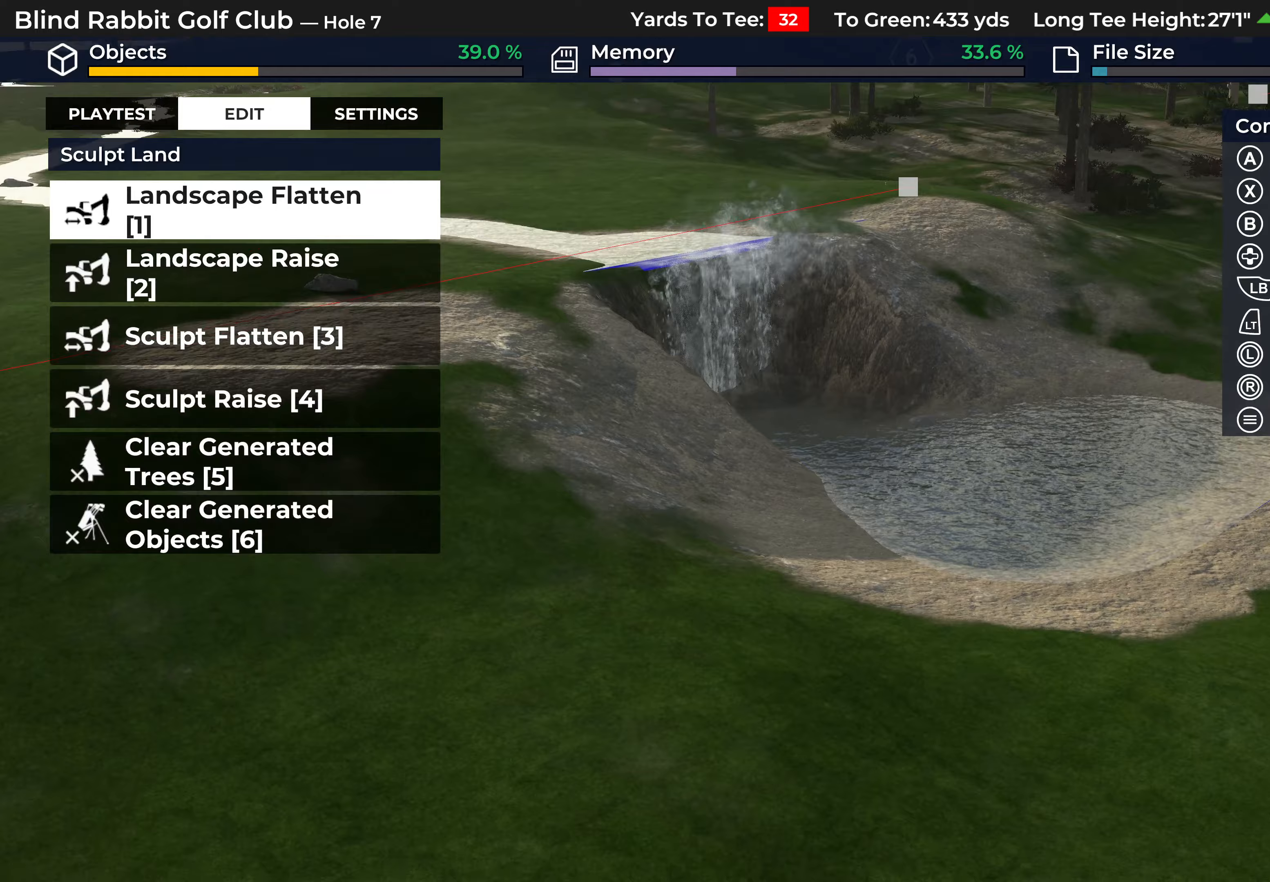
Gameplay with a controller (Xbox layout); each line is a JSON object with the inputs held at the frame after it. "events" lists button and stick changes between this image and that frame as [ms after this image, input, new state], when the widget could be followed in between.
{"buttons": ["R2"], "left_stick": "center", "right_stick": "up", "events": [[150, "R2", "down"], [317, "right_stick", "center"], [417, "right_stick", "up"]]}
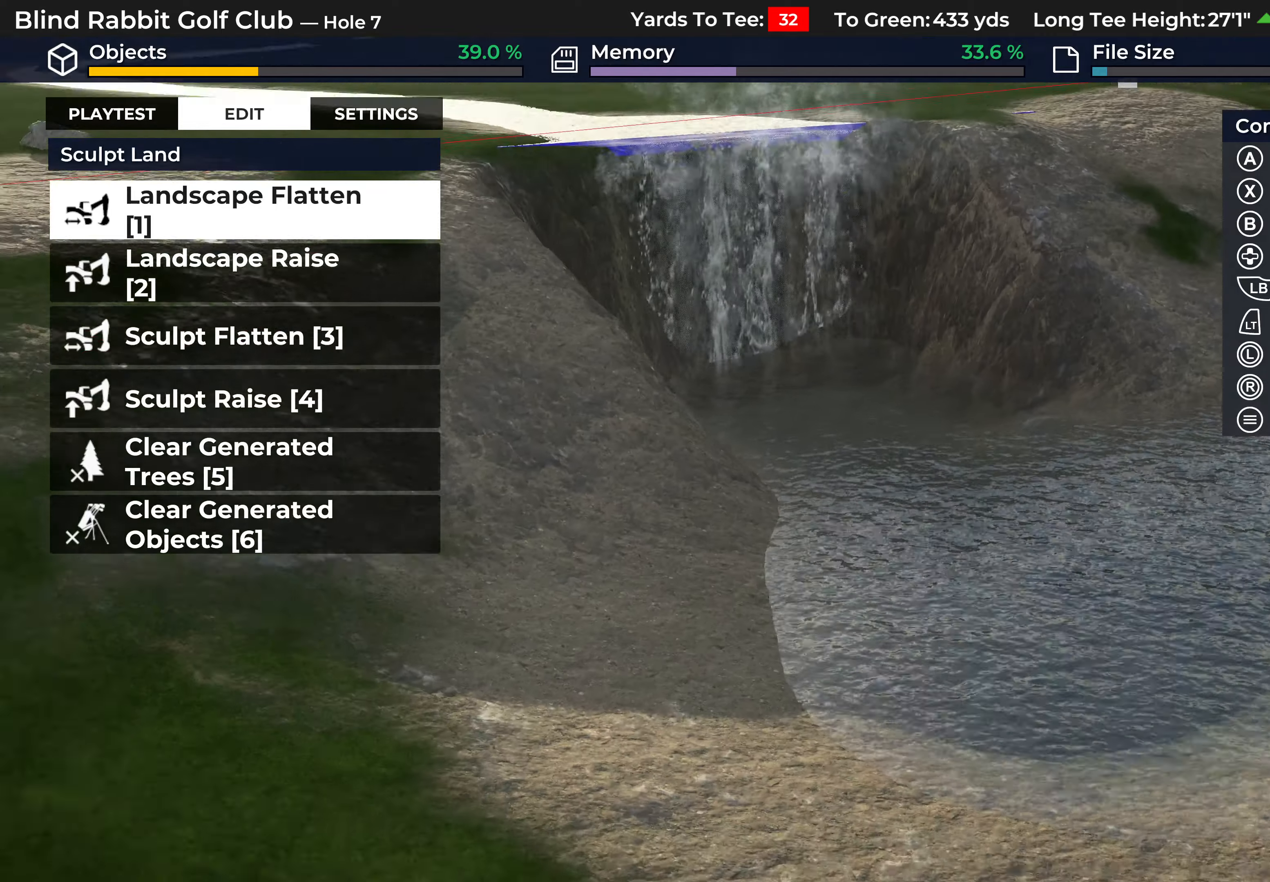
{"buttons": [], "left_stick": "center", "right_stick": "center", "events": [[17, "R2", "up"], [50, "left_stick", "up-right"], [100, "right_stick", "center"], [233, "left_stick", "center"], [400, "A", "down"], [500, "A", "up"]]}
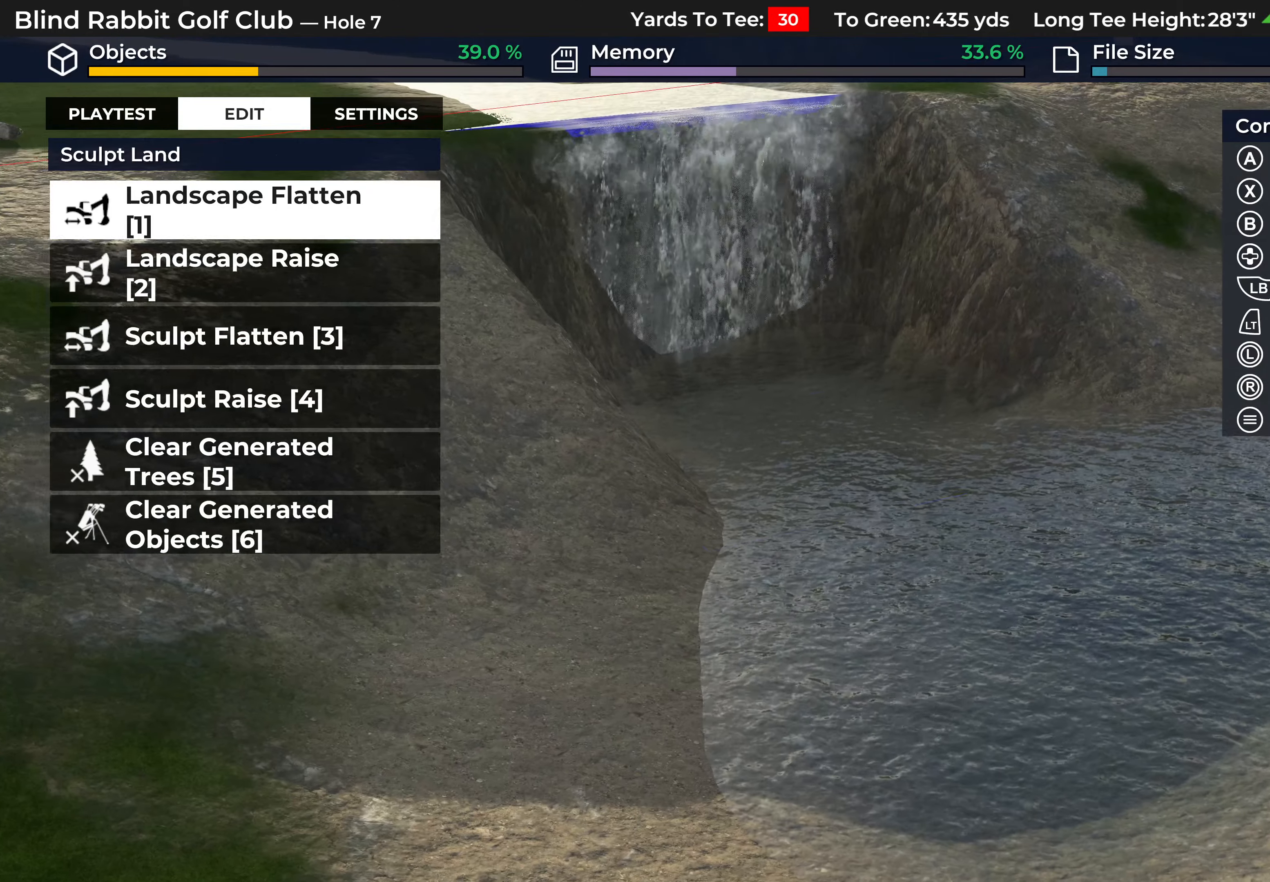
{"buttons": [], "left_stick": "up", "right_stick": "center", "events": [[333, "left_stick", "up"]]}
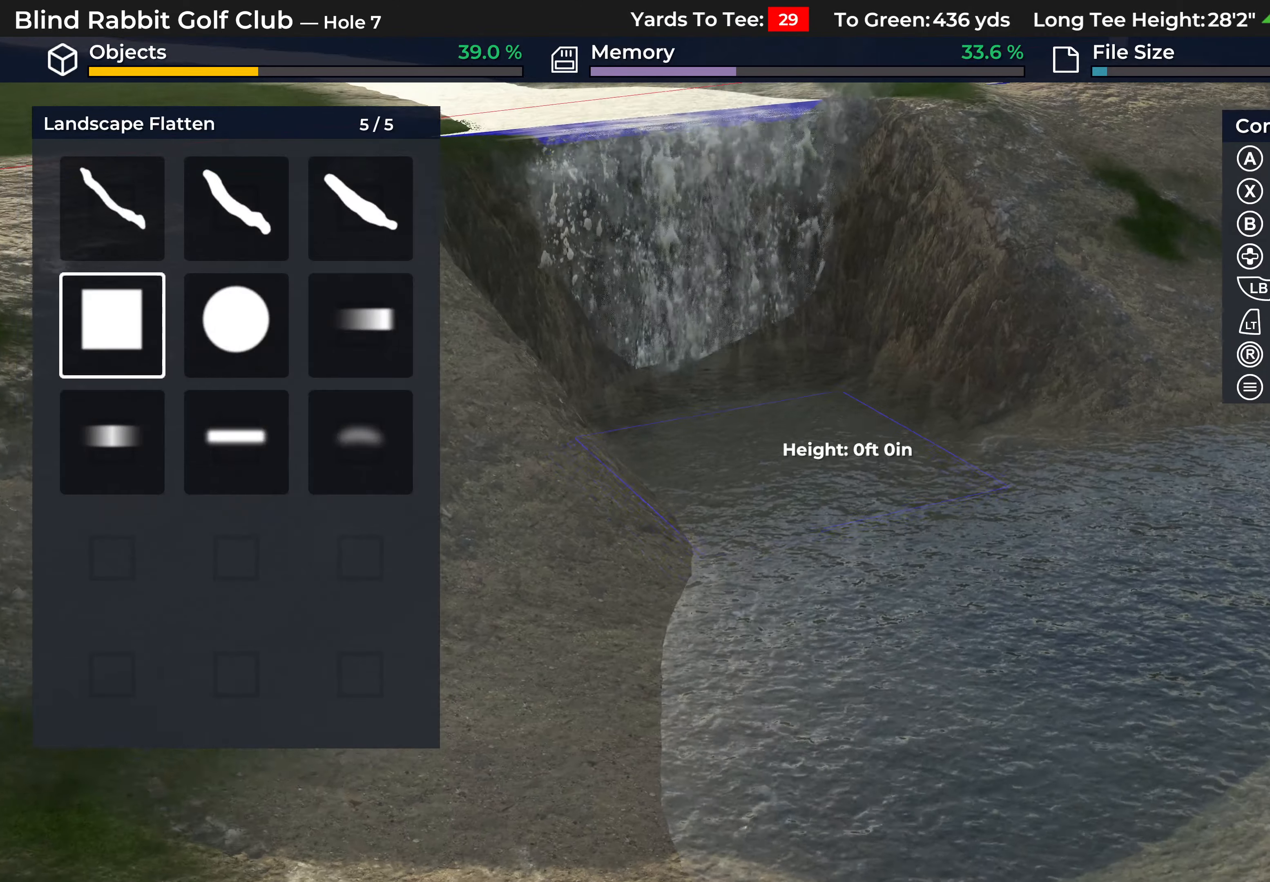
{"buttons": [], "left_stick": "center", "right_stick": "center", "events": [[333, "left_stick", "center"]]}
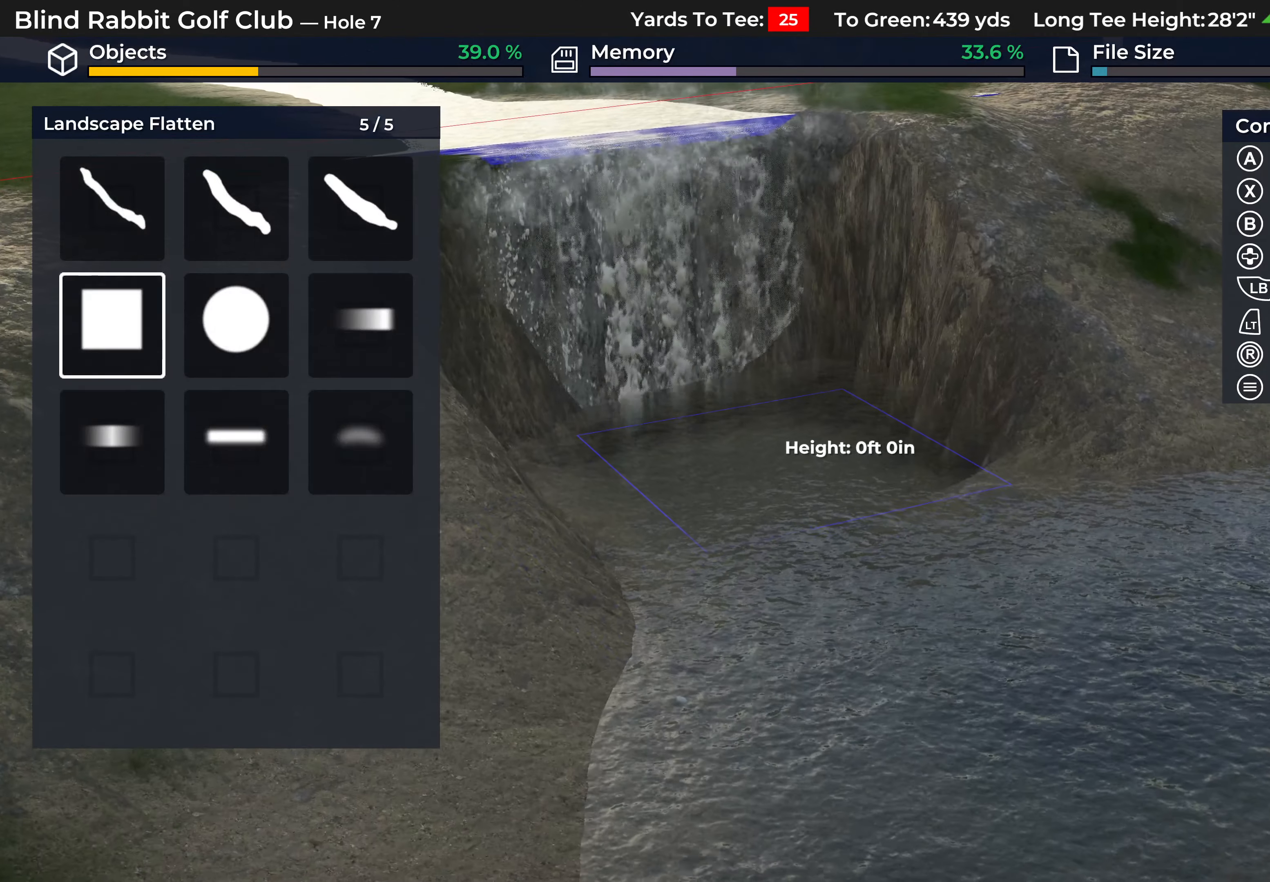
{"buttons": [], "left_stick": "center", "right_stick": "center", "events": [[17, "left_stick", "up-left"], [167, "left_stick", "center"]]}
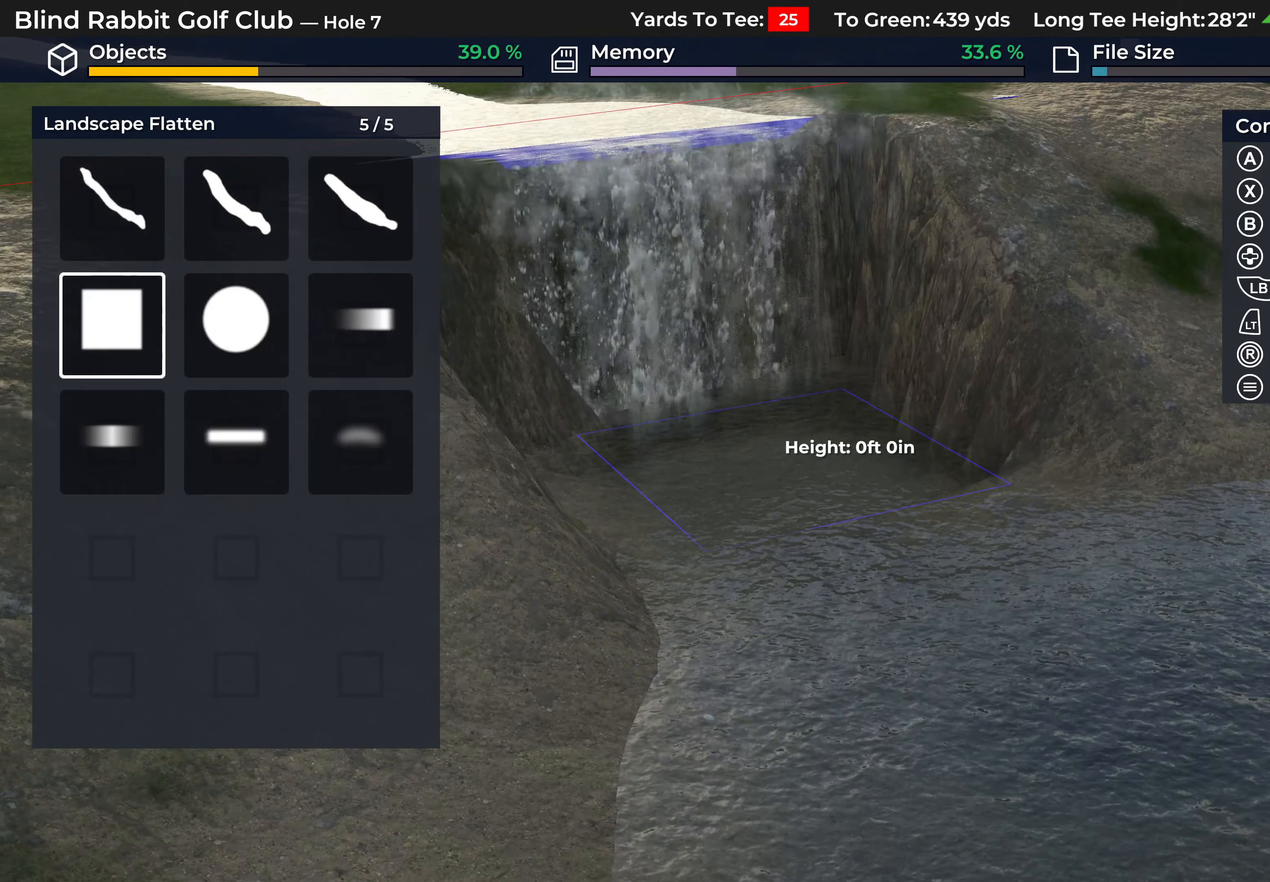
{"buttons": [], "left_stick": "center", "right_stick": "center", "events": [[233, "A", "down"], [317, "A", "up"]]}
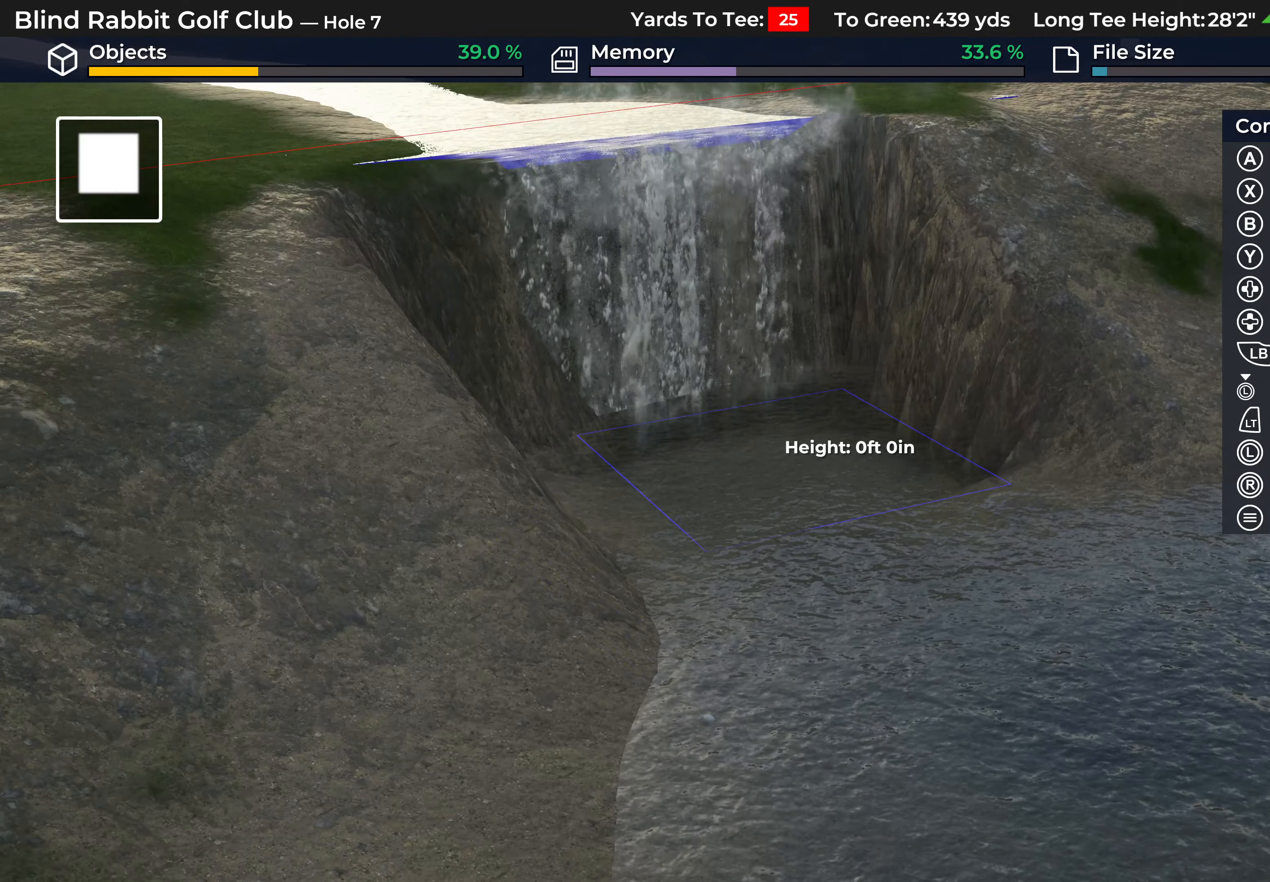
{"buttons": [], "left_stick": "center", "right_stick": "center", "events": [[383, "A", "down"], [500, "A", "up"]]}
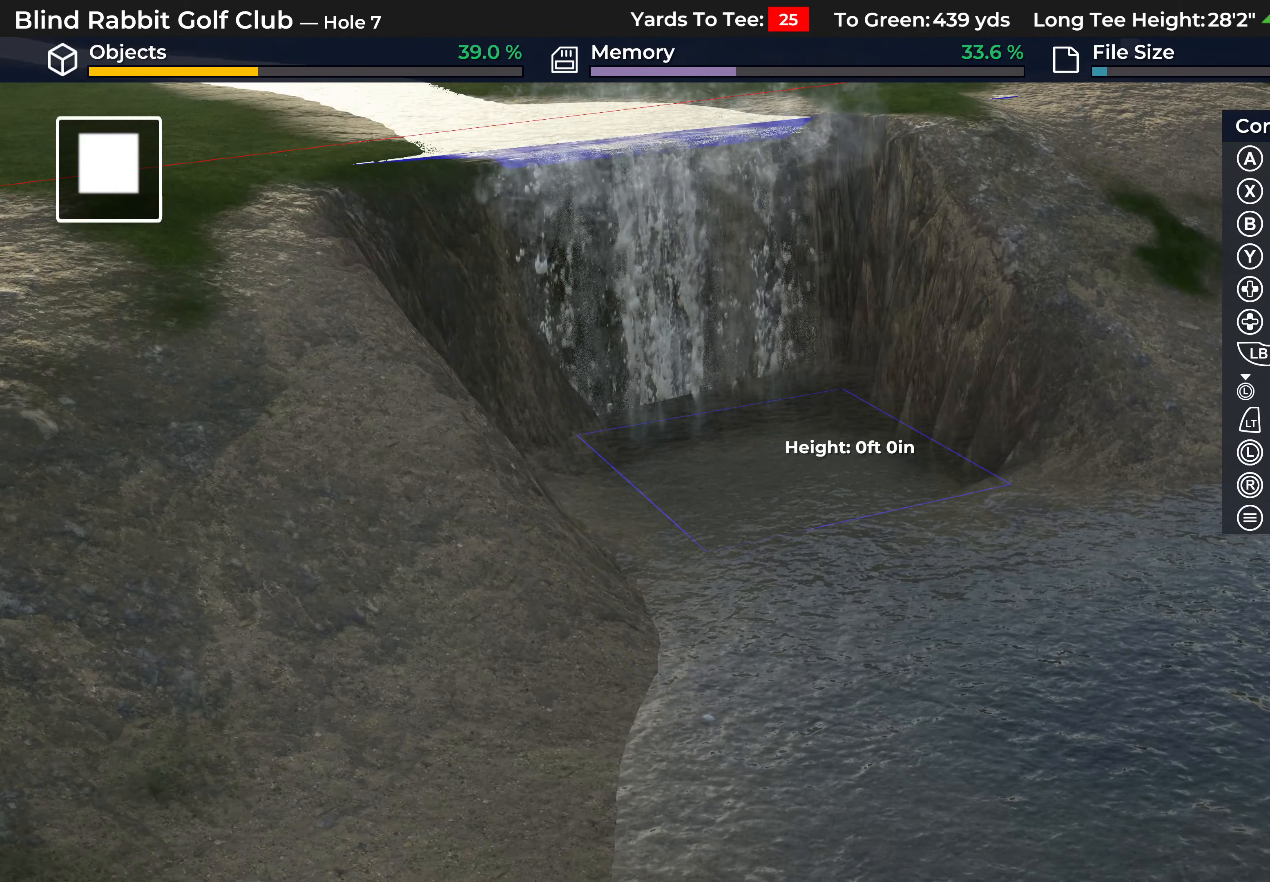
{"buttons": [], "left_stick": "center", "right_stick": "center", "events": []}
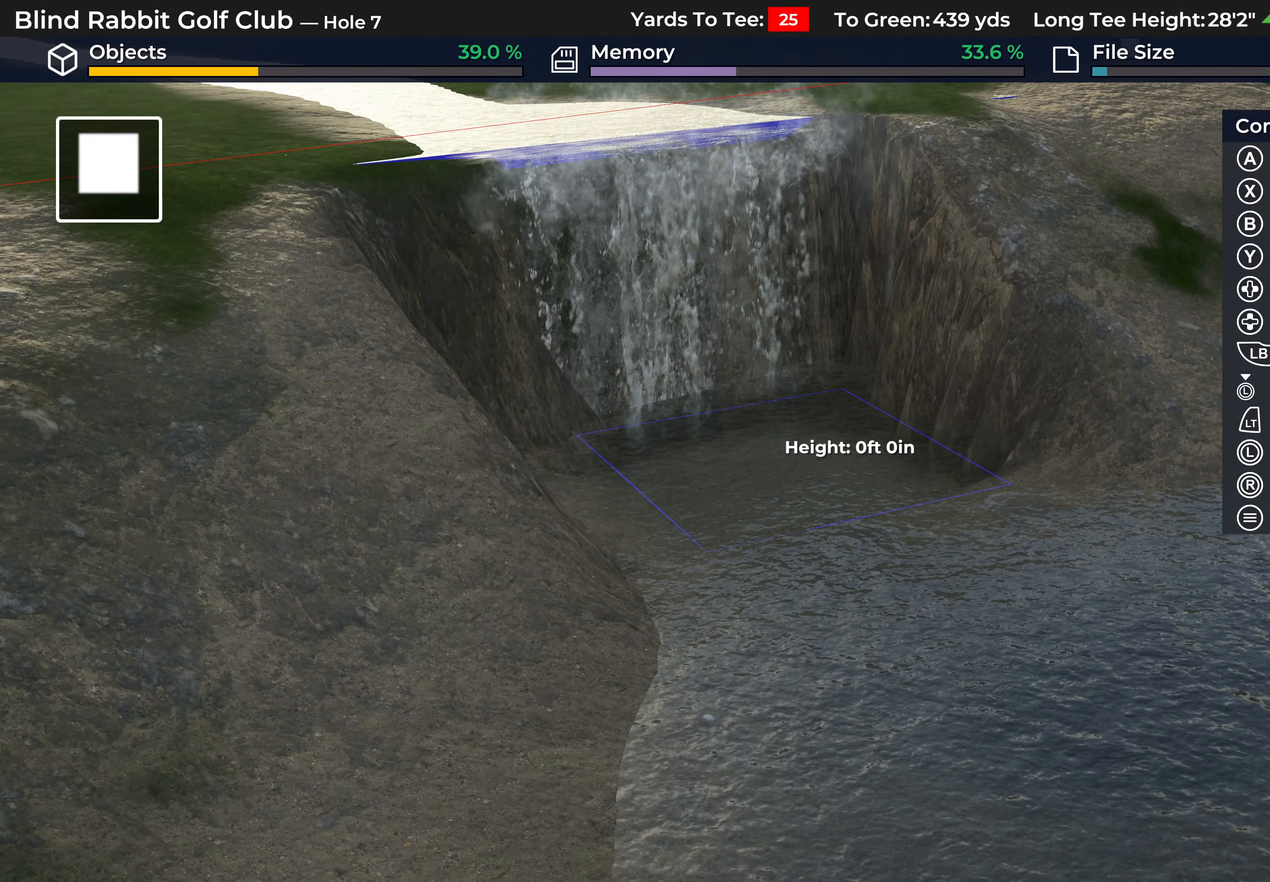
{"buttons": [], "left_stick": "center", "right_stick": "center", "events": [[367, "B", "down"], [467, "B", "up"]]}
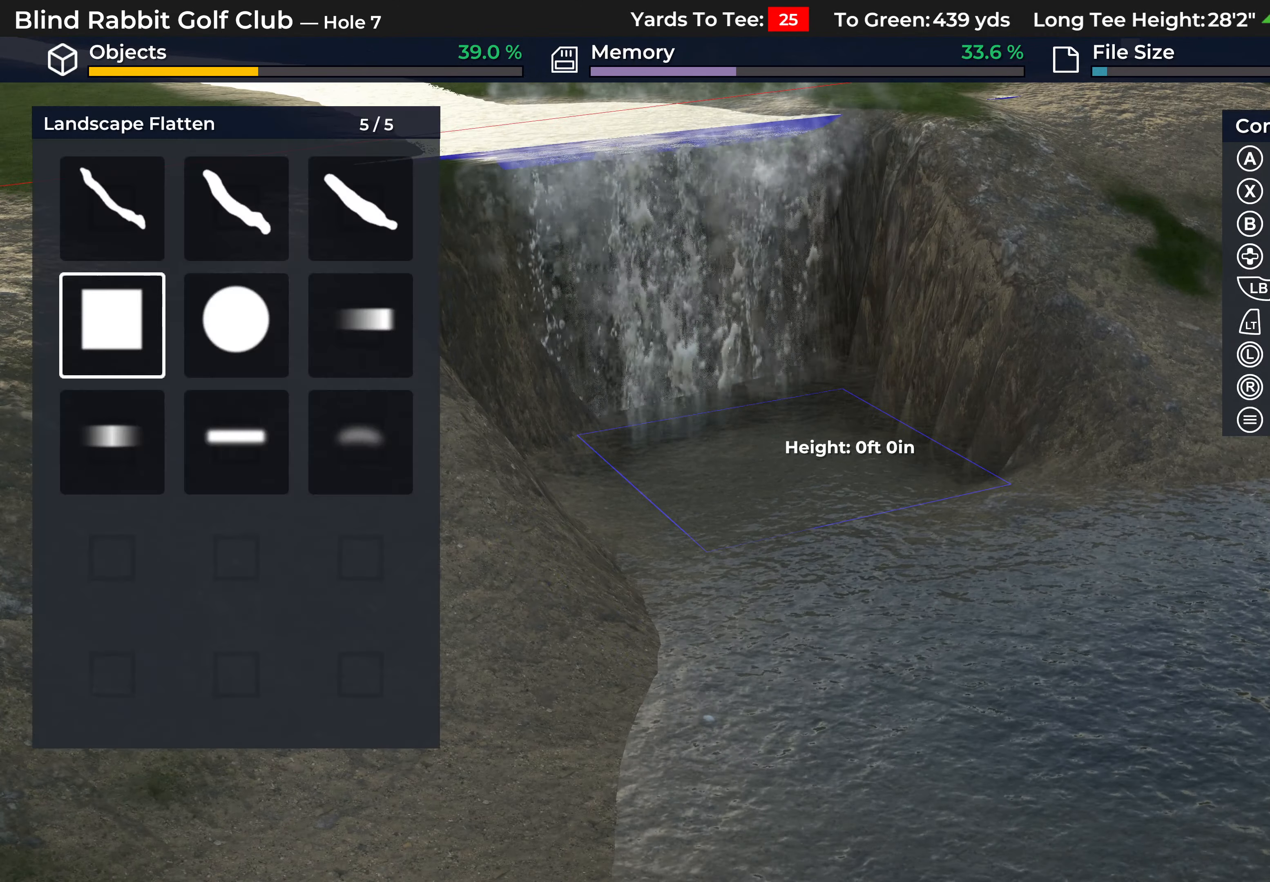
{"buttons": ["L2"], "left_stick": "down", "right_stick": "left", "events": [[33, "B", "down"], [117, "B", "up"], [200, "left_stick", "down"], [283, "L2", "down"], [500, "right_stick", "left"]]}
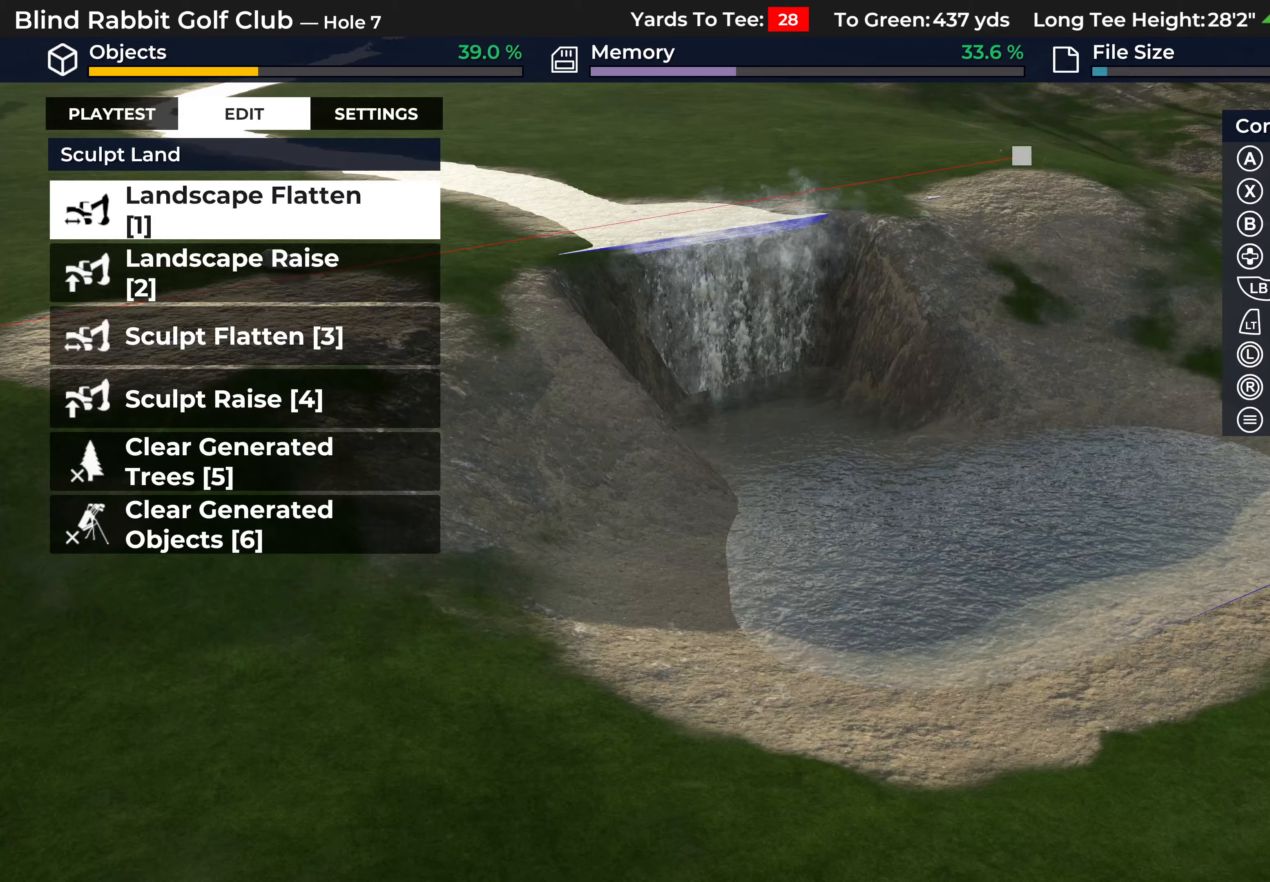
{"buttons": ["L2"], "left_stick": "center", "right_stick": "left", "events": [[133, "L2", "up"], [183, "left_stick", "center"], [483, "L2", "down"]]}
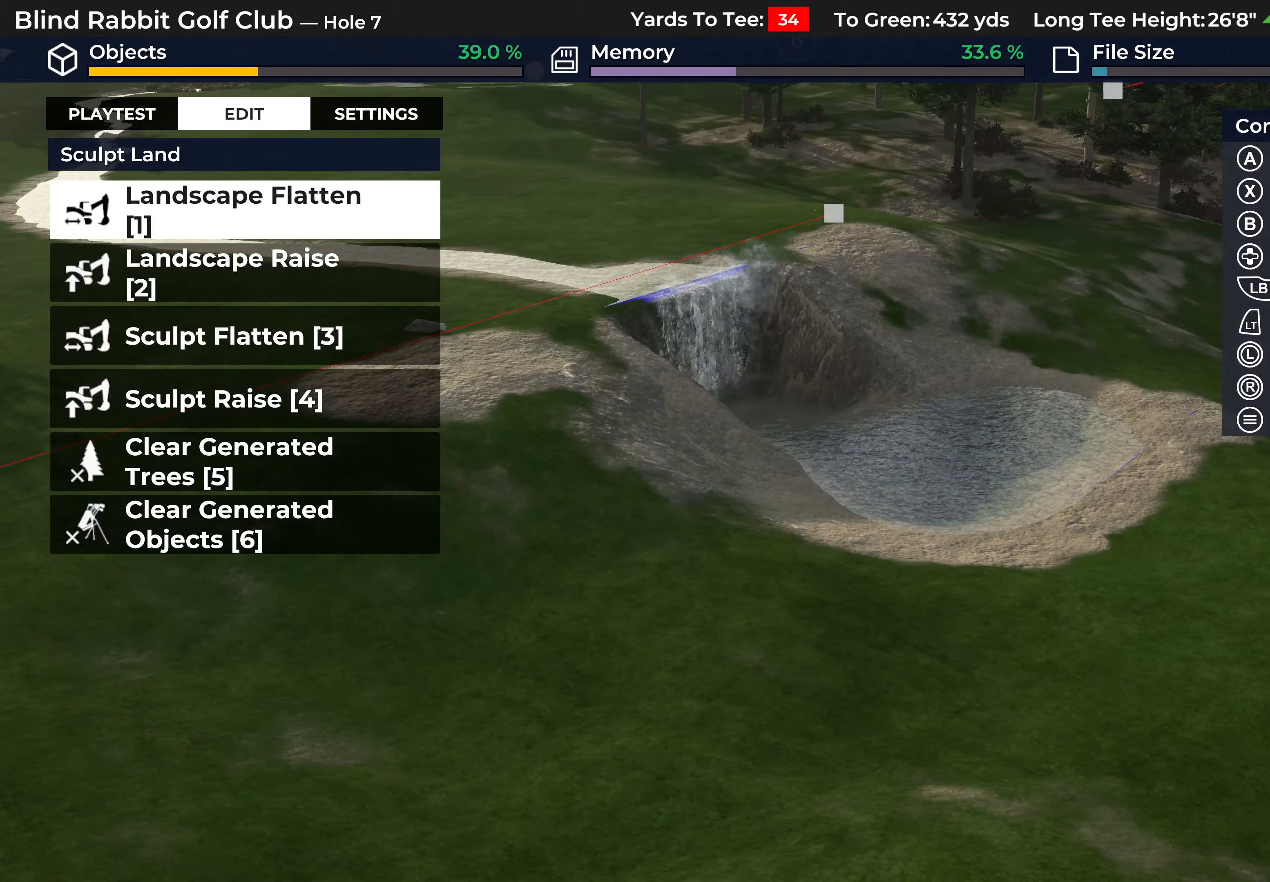
{"buttons": [], "left_stick": "center", "right_stick": "right", "events": [[133, "left_stick", "down"], [183, "L2", "up"], [283, "left_stick", "center"], [300, "right_stick", "center"], [417, "right_stick", "right"]]}
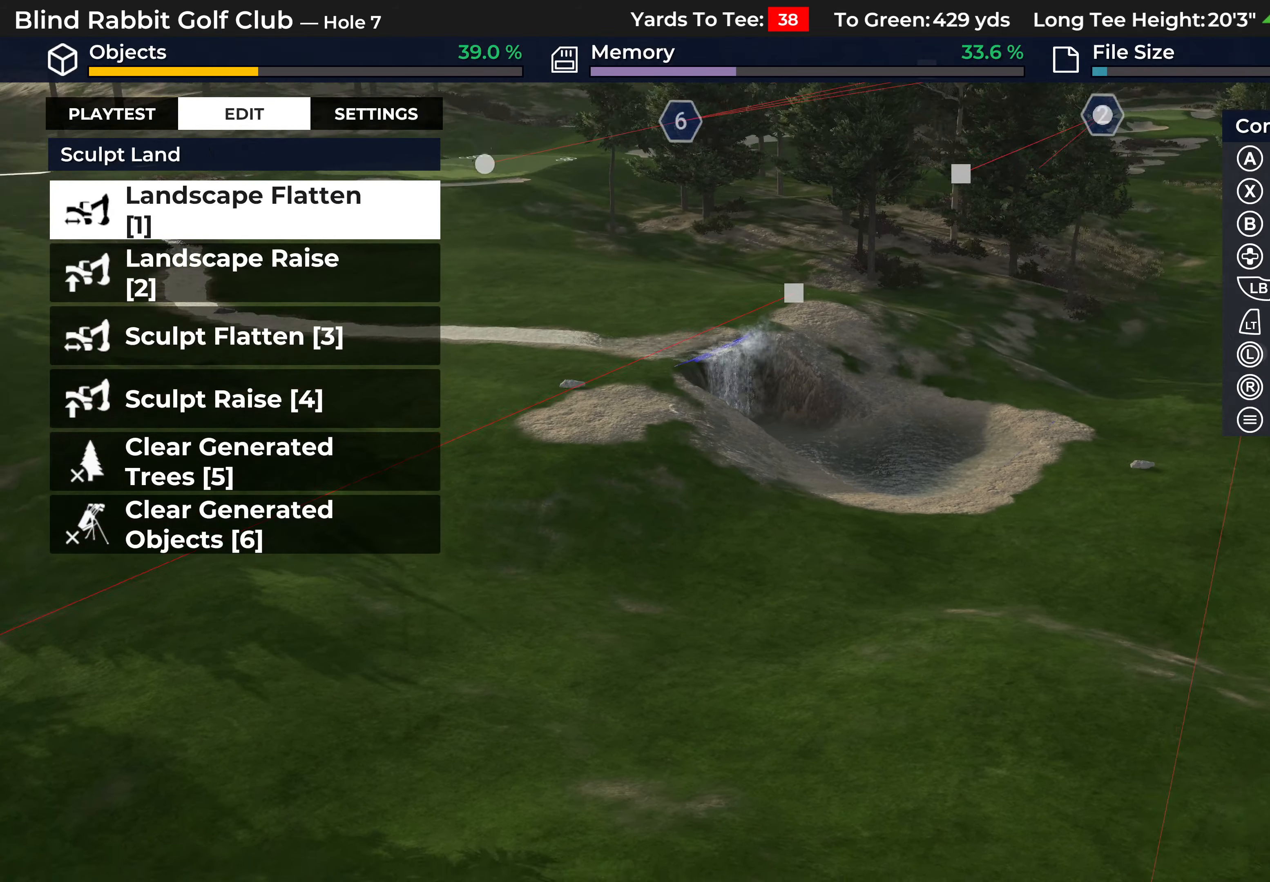
{"buttons": ["R2"], "left_stick": "up", "right_stick": "right", "events": [[117, "left_stick", "up"], [367, "R2", "down"]]}
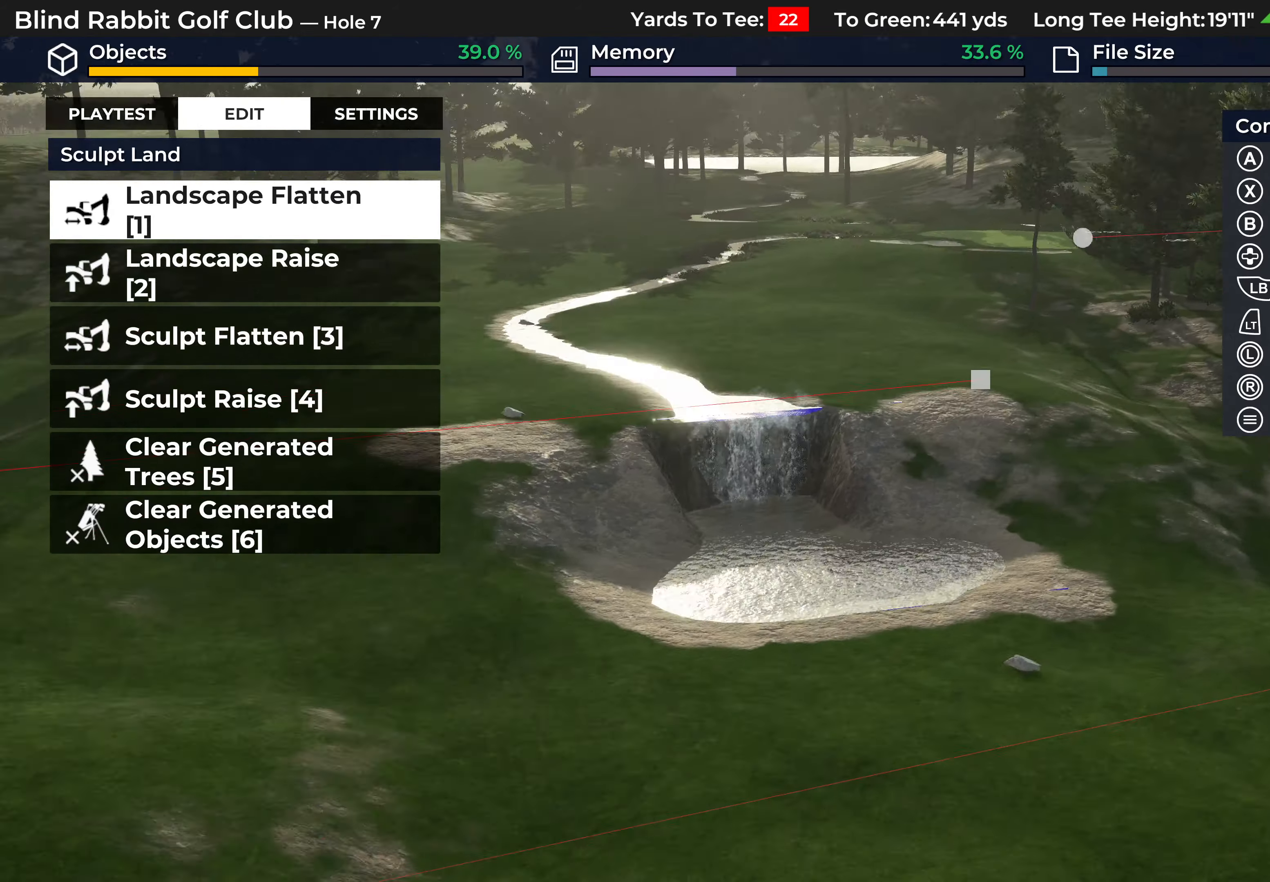
{"buttons": [], "left_stick": "left", "right_stick": "right", "events": [[250, "left_stick", "up-left"], [400, "R2", "up"], [467, "left_stick", "left"]]}
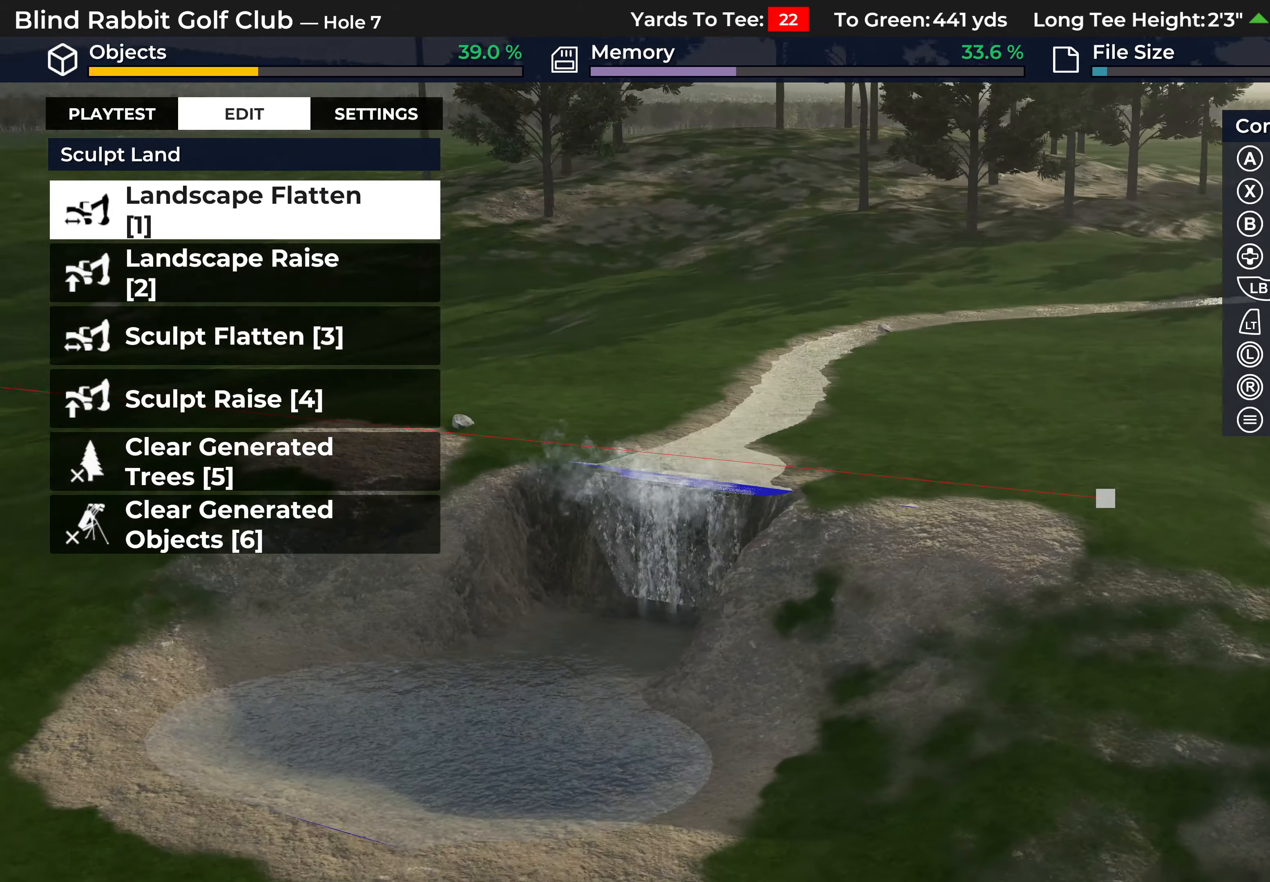
{"buttons": ["R2"], "left_stick": "left", "right_stick": "right", "events": [[217, "R2", "down"]]}
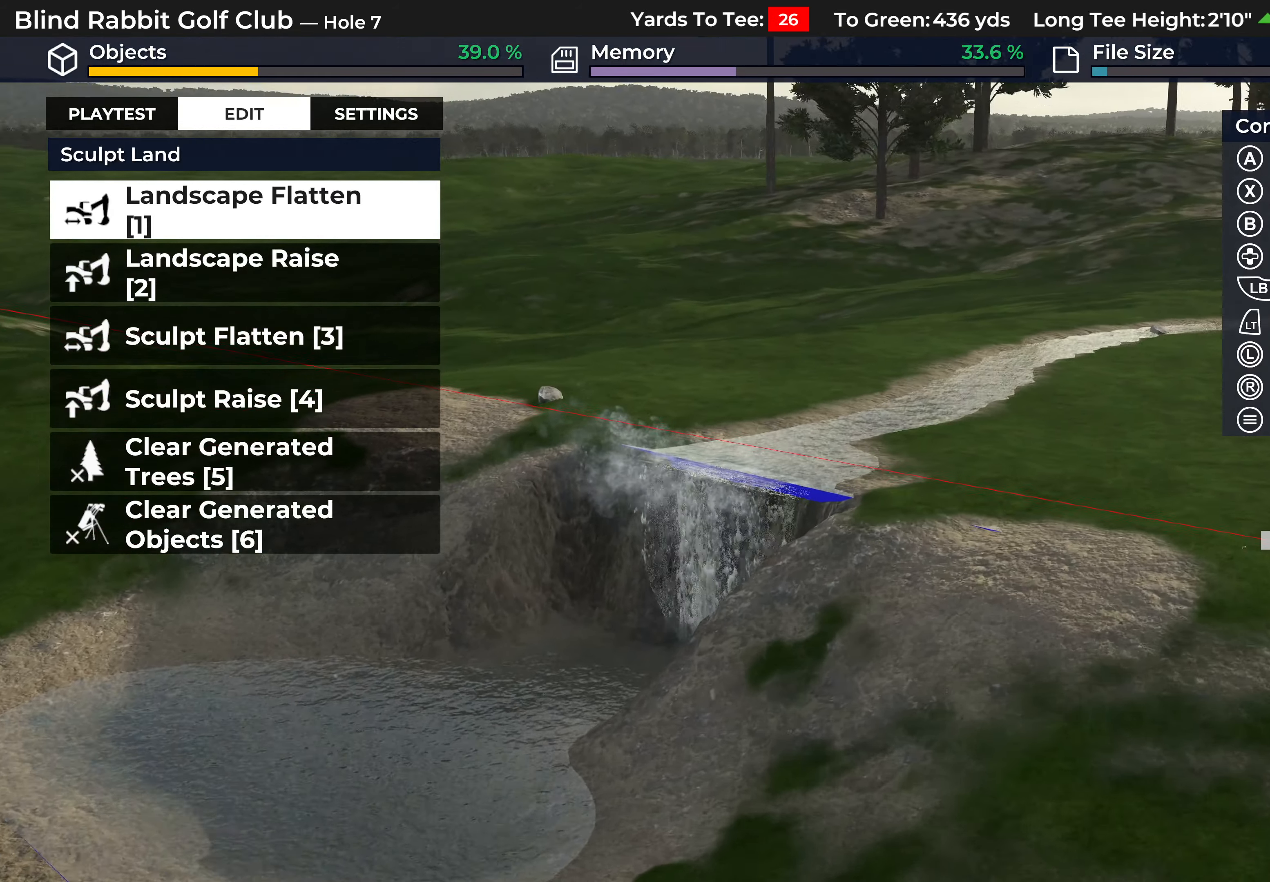
{"buttons": [], "left_stick": "down-left", "right_stick": "center", "events": [[117, "right_stick", "center"], [333, "R2", "up"], [383, "left_stick", "down-left"]]}
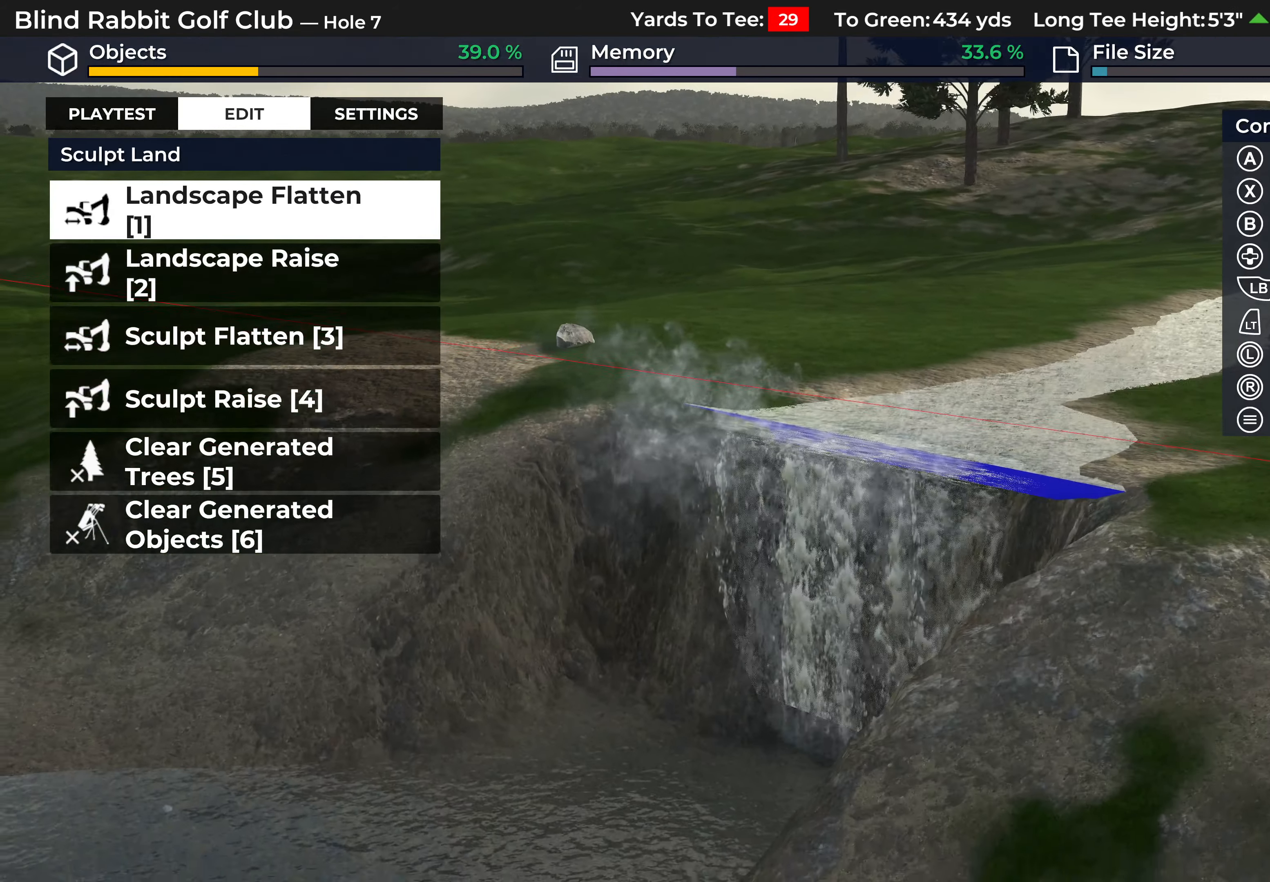
{"buttons": [], "left_stick": "center", "right_stick": "left", "events": [[50, "L2", "down"], [100, "right_stick", "down-right"], [283, "L2", "up"], [283, "right_stick", "center"], [300, "left_stick", "center"], [433, "right_stick", "left"]]}
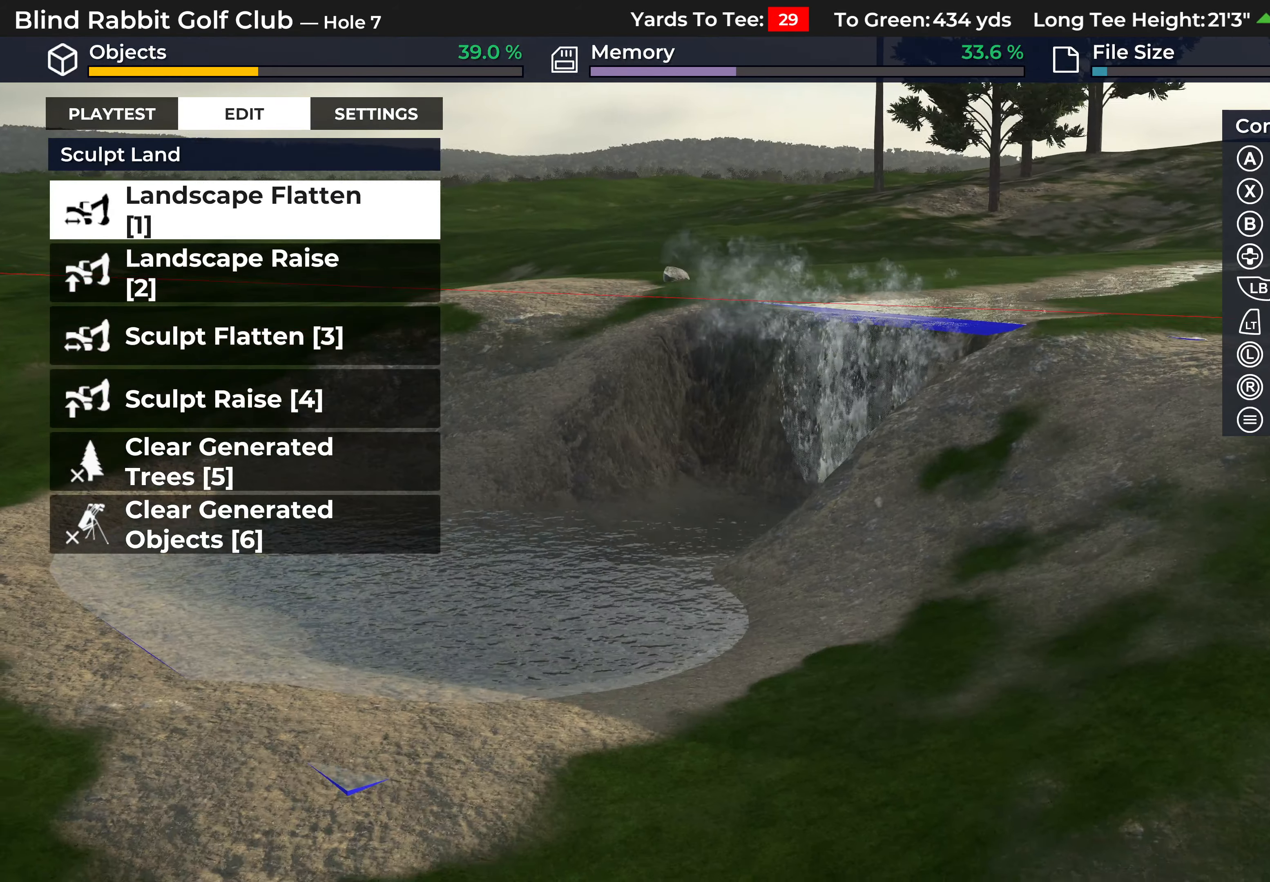
{"buttons": [], "left_stick": "center", "right_stick": "left", "events": [[217, "L2", "down"], [417, "L2", "up"]]}
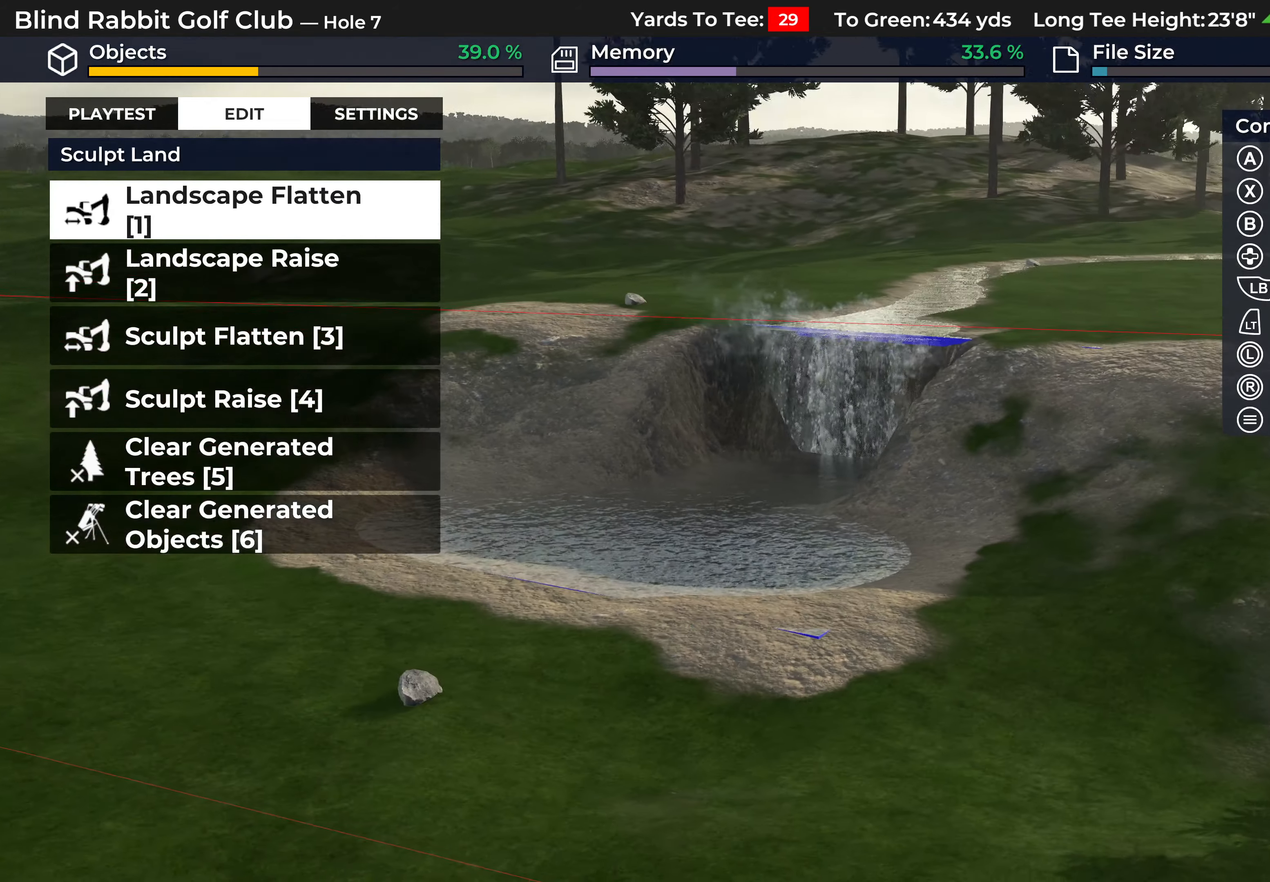
{"buttons": [], "left_stick": "center", "right_stick": "left", "events": []}
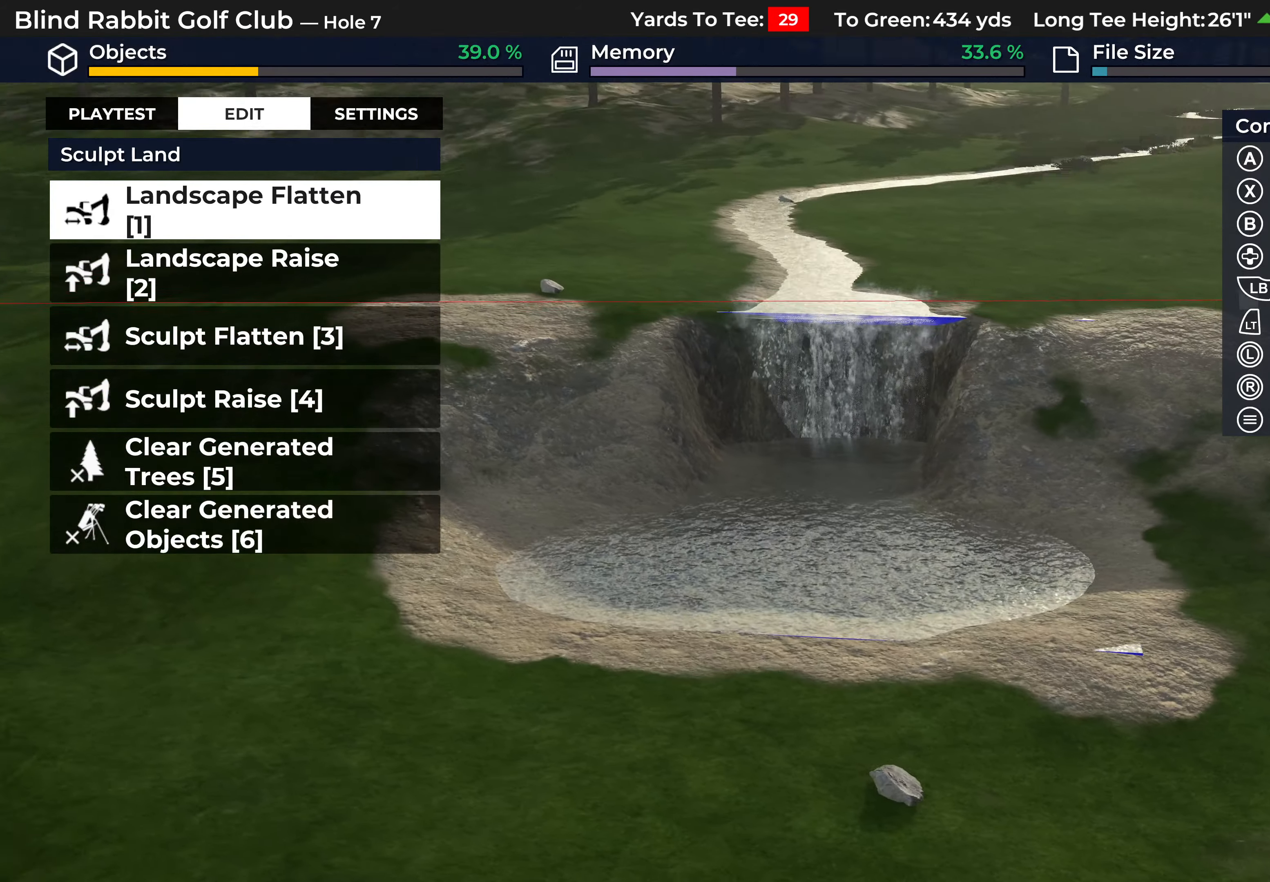
{"buttons": [], "left_stick": "center", "right_stick": "left", "events": [[133, "left_stick", "up"], [317, "left_stick", "center"]]}
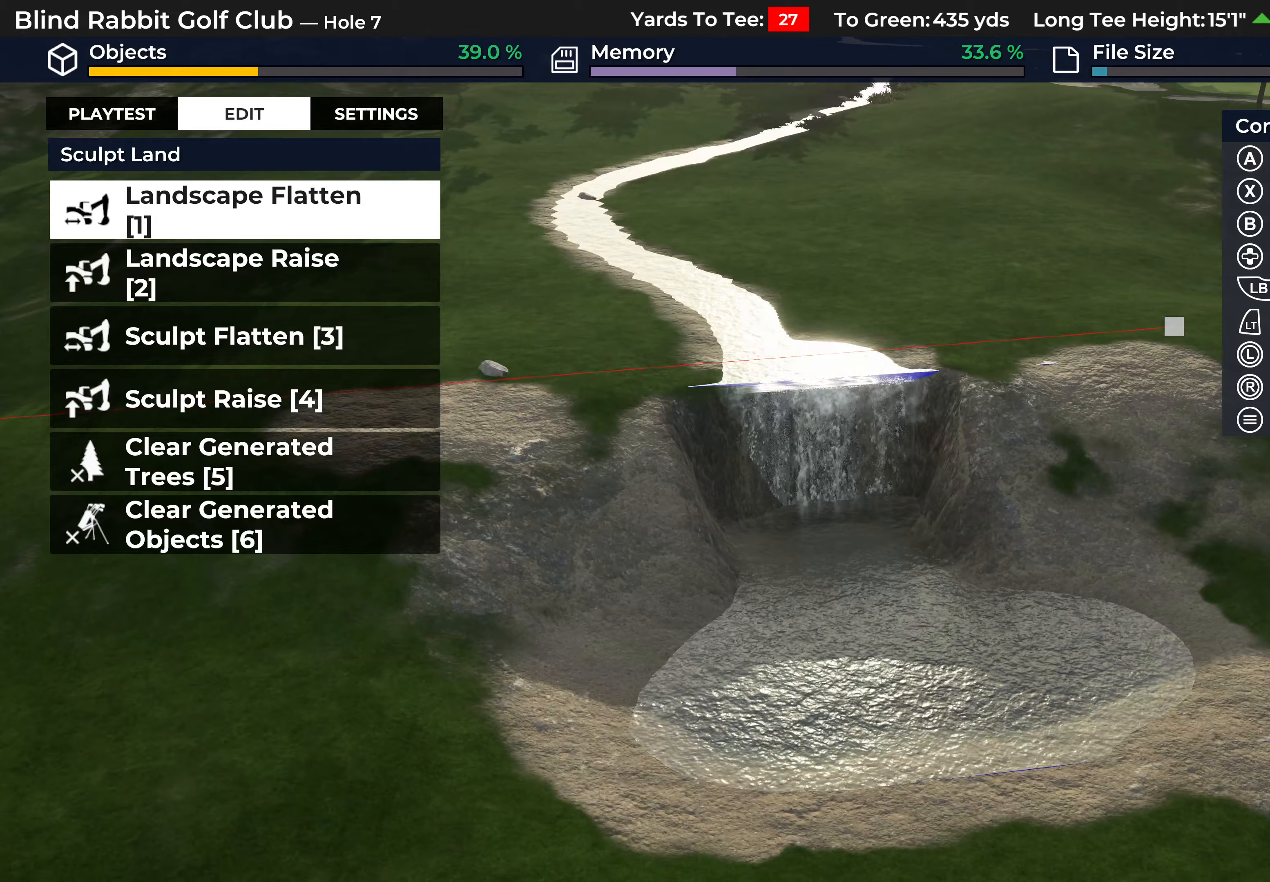
{"buttons": [], "left_stick": "center", "right_stick": "left", "events": [[133, "L2", "down"], [167, "left_stick", "down"], [317, "L2", "up"], [483, "left_stick", "center"]]}
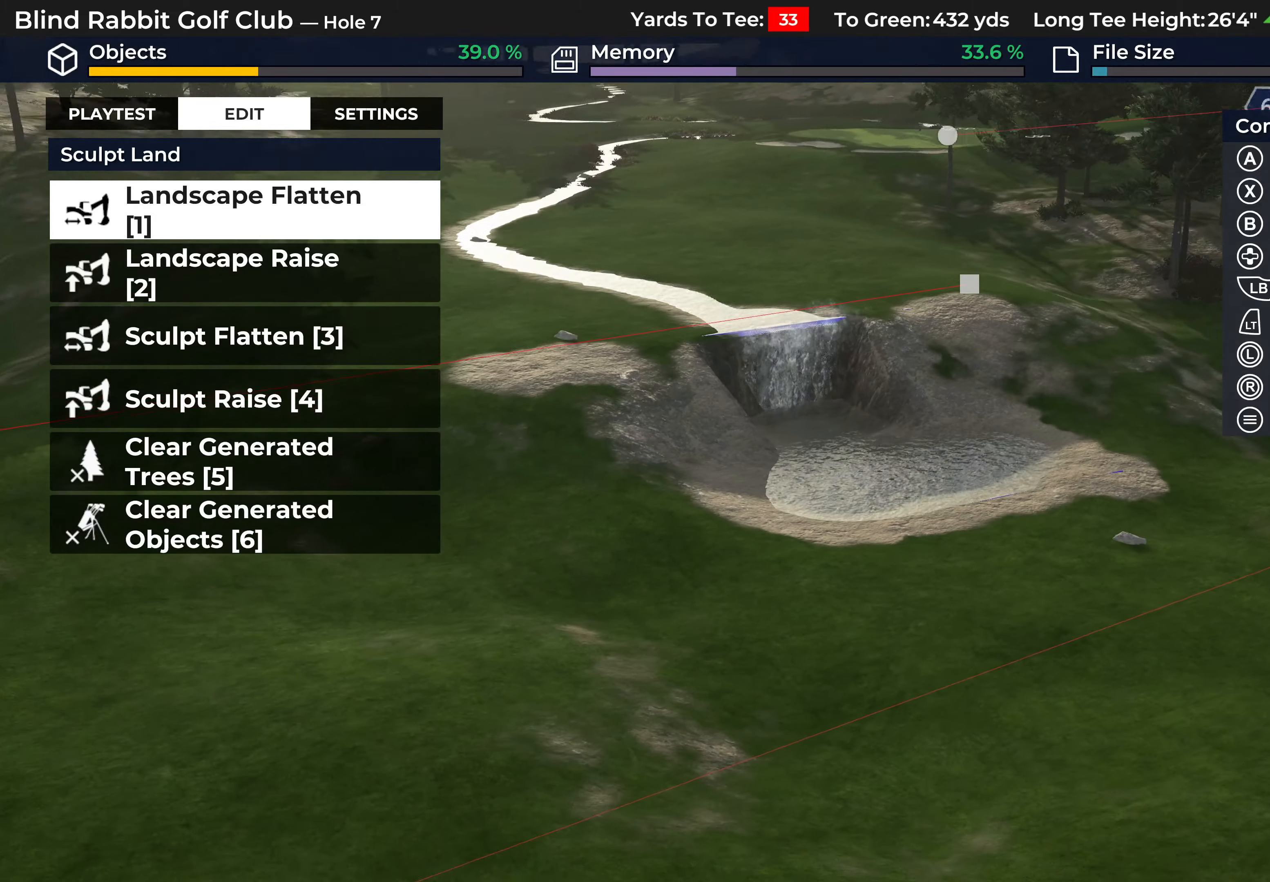
{"buttons": [], "left_stick": "center", "right_stick": "down-left", "events": [[433, "right_stick", "down-left"]]}
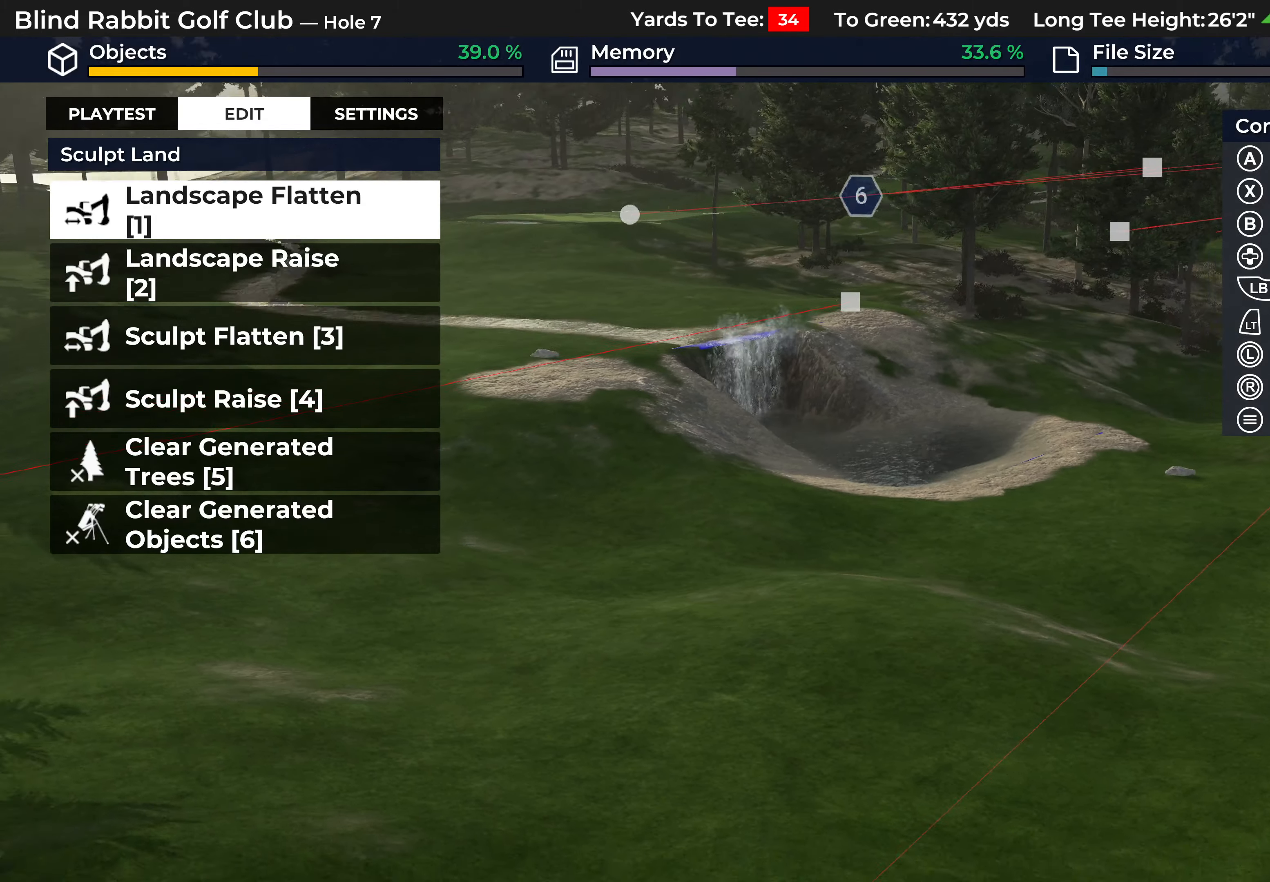
{"buttons": [], "left_stick": "center", "right_stick": "center", "events": [[483, "right_stick", "center"]]}
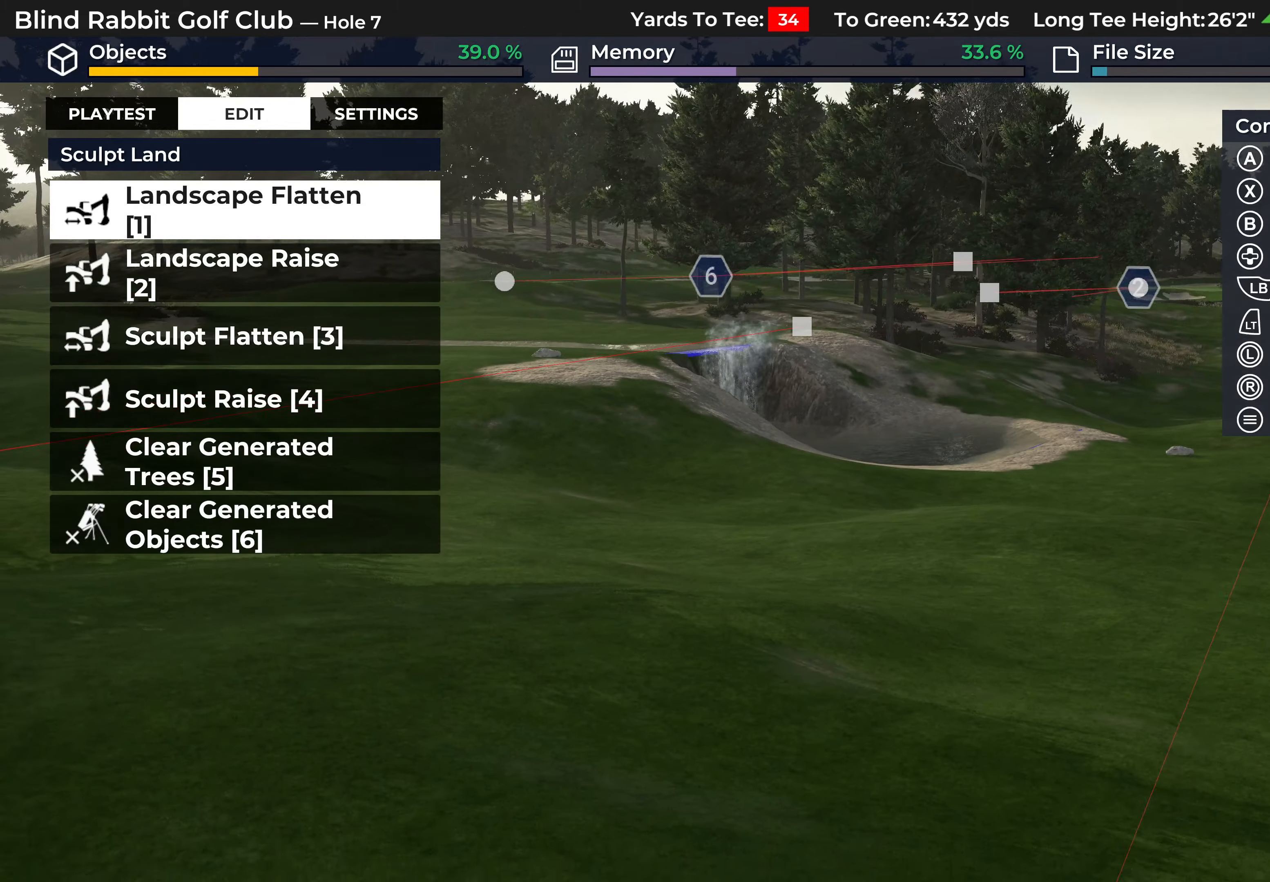
{"buttons": [], "left_stick": "center", "right_stick": "right", "events": [[50, "right_stick", "right"]]}
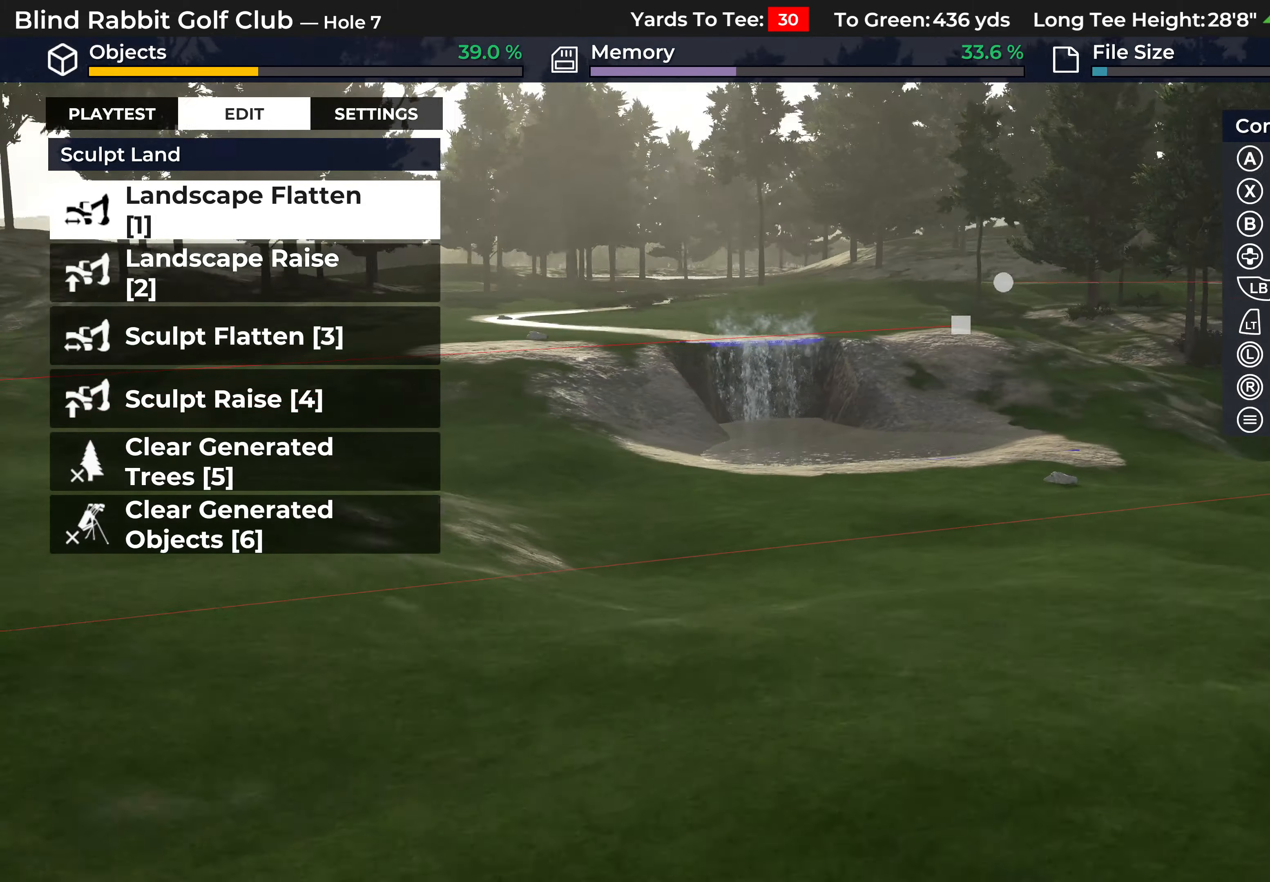
{"buttons": ["R2"], "left_stick": "down", "right_stick": "up-right", "events": [[33, "right_stick", "up-right"], [200, "R2", "down"], [500, "left_stick", "down"]]}
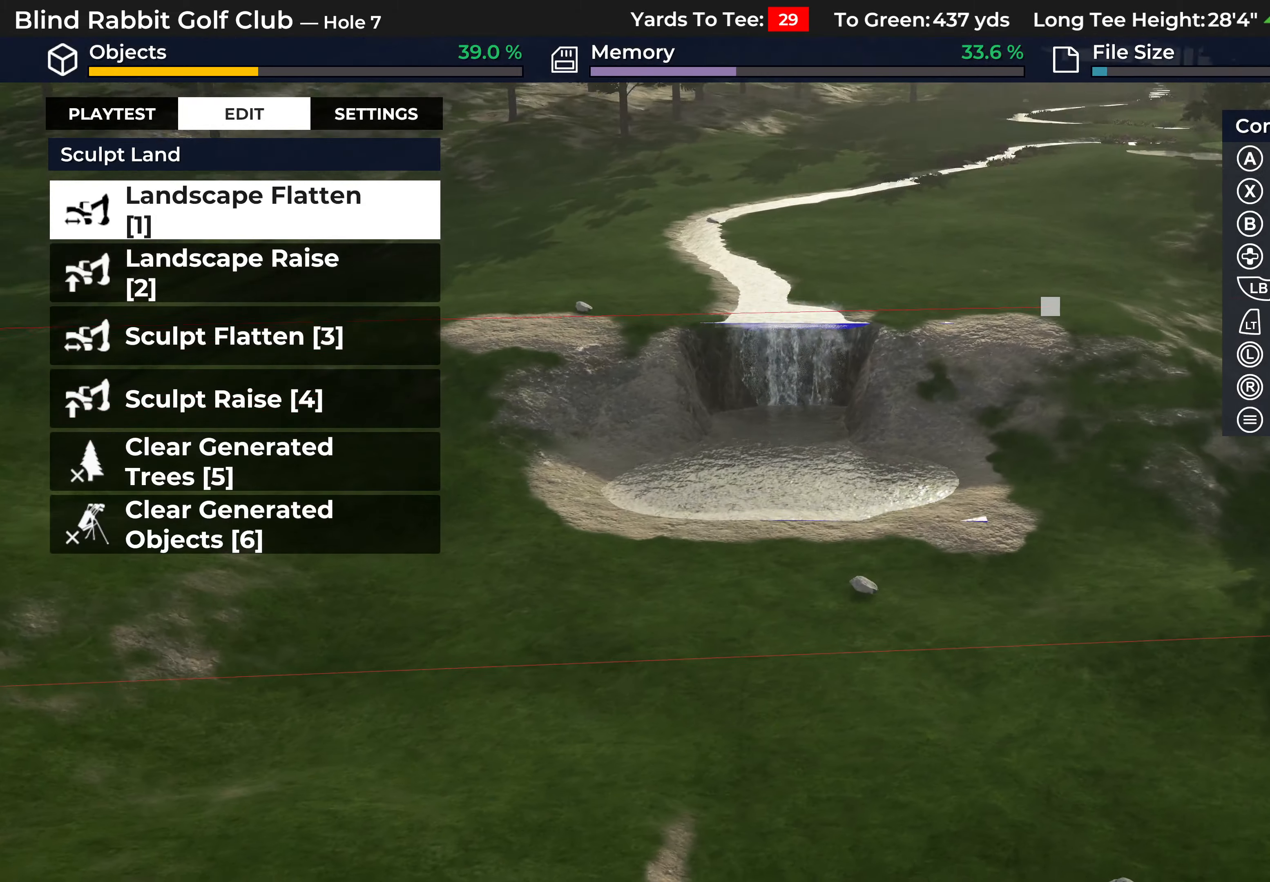
{"buttons": [], "left_stick": "center", "right_stick": "down", "events": [[50, "R2", "up"], [83, "right_stick", "right"], [100, "L2", "down"], [200, "right_stick", "down-right"], [267, "L2", "up"], [300, "right_stick", "center"], [383, "left_stick", "center"], [483, "right_stick", "down"]]}
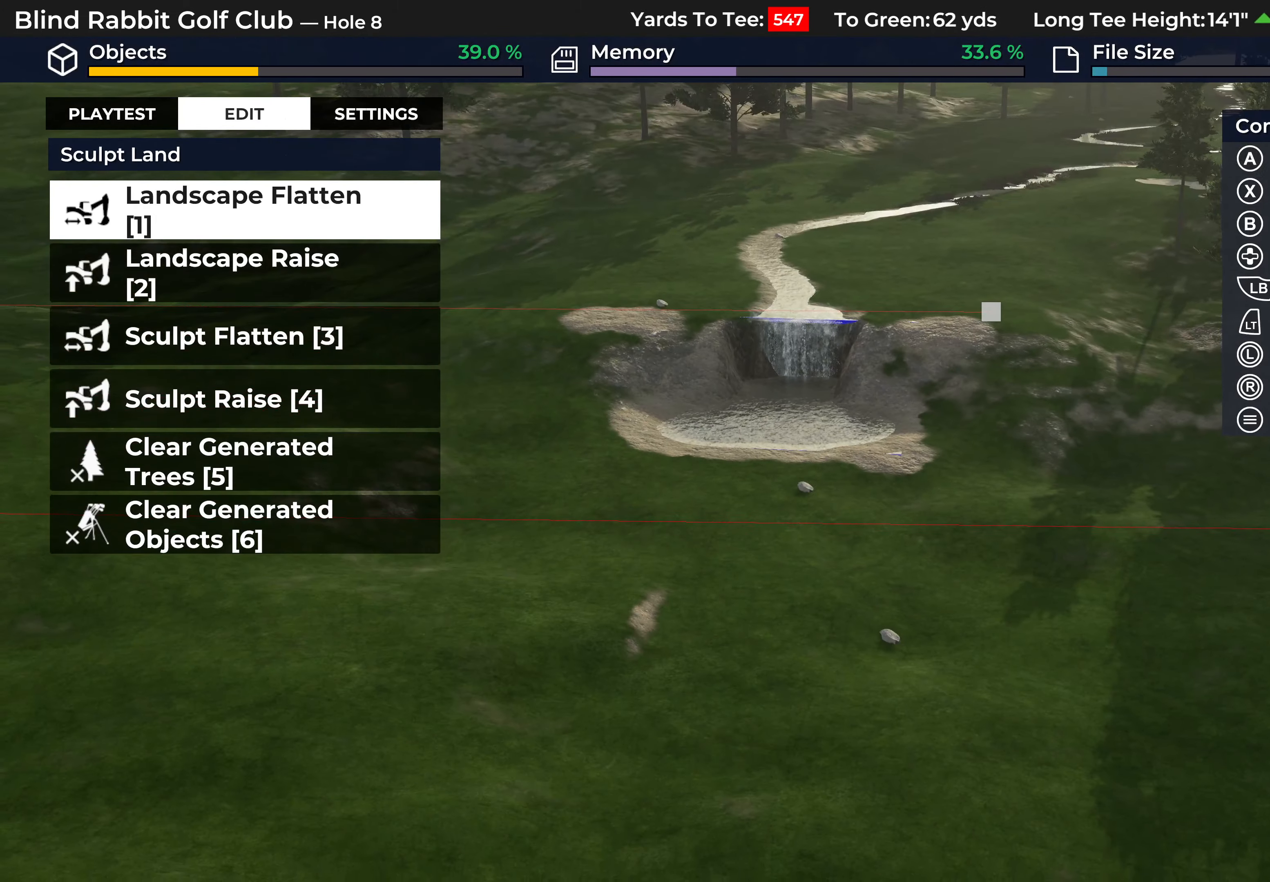
{"buttons": [], "left_stick": "down", "right_stick": "down", "events": [[350, "left_stick", "down"]]}
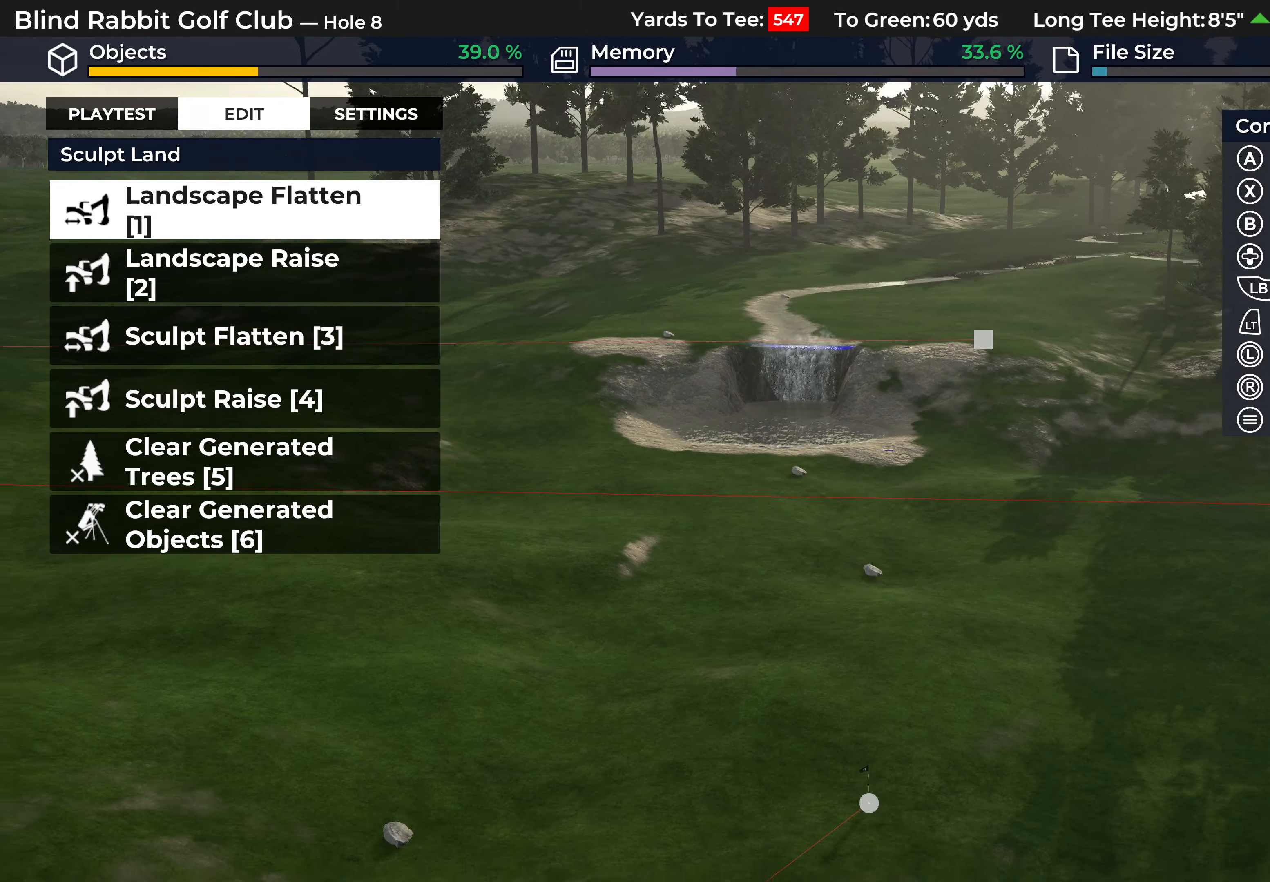
{"buttons": [], "left_stick": "center", "right_stick": "left", "events": [[17, "right_stick", "center"], [100, "right_stick", "left"], [500, "left_stick", "center"]]}
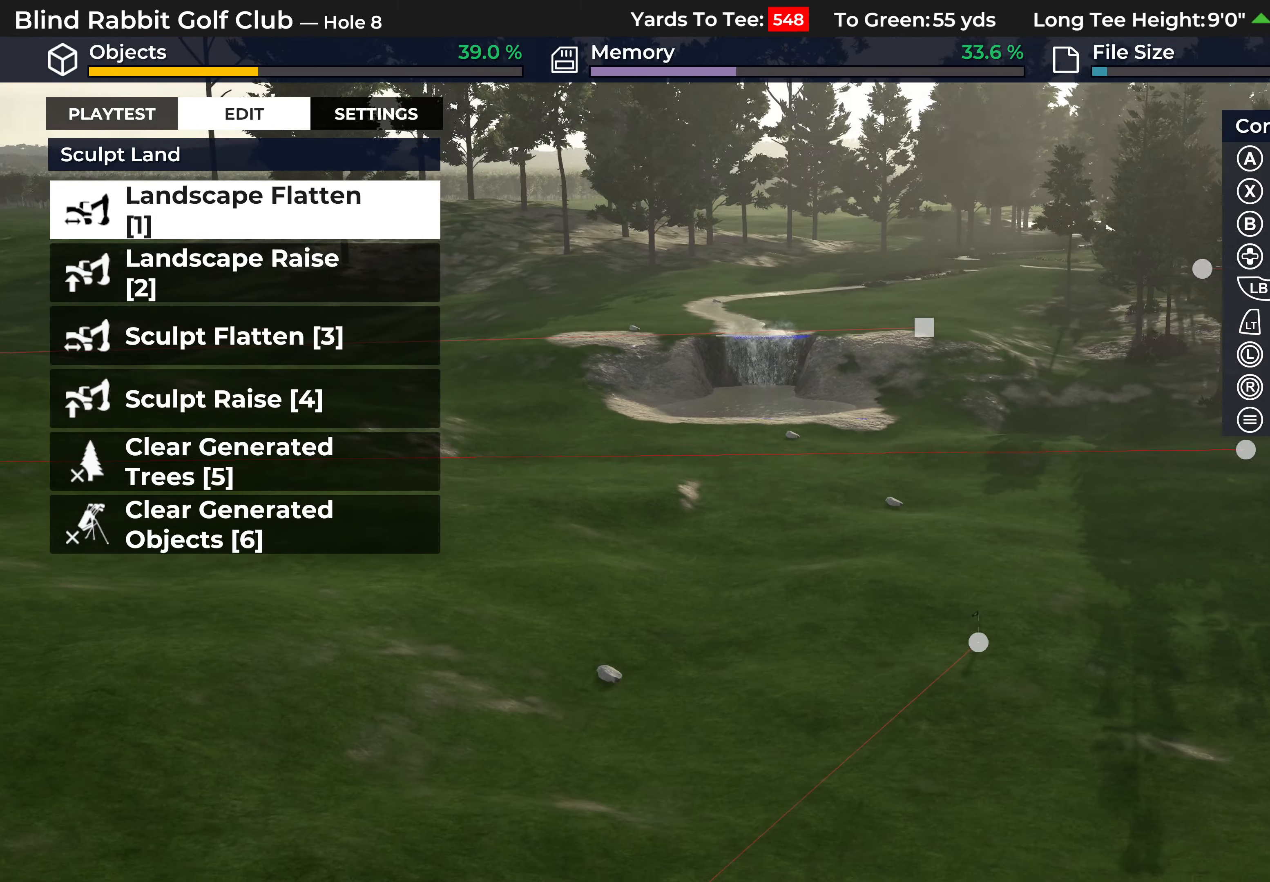
{"buttons": [], "left_stick": "center", "right_stick": "down", "events": [[83, "right_stick", "center"], [217, "right_stick", "down-right"], [367, "right_stick", "down"]]}
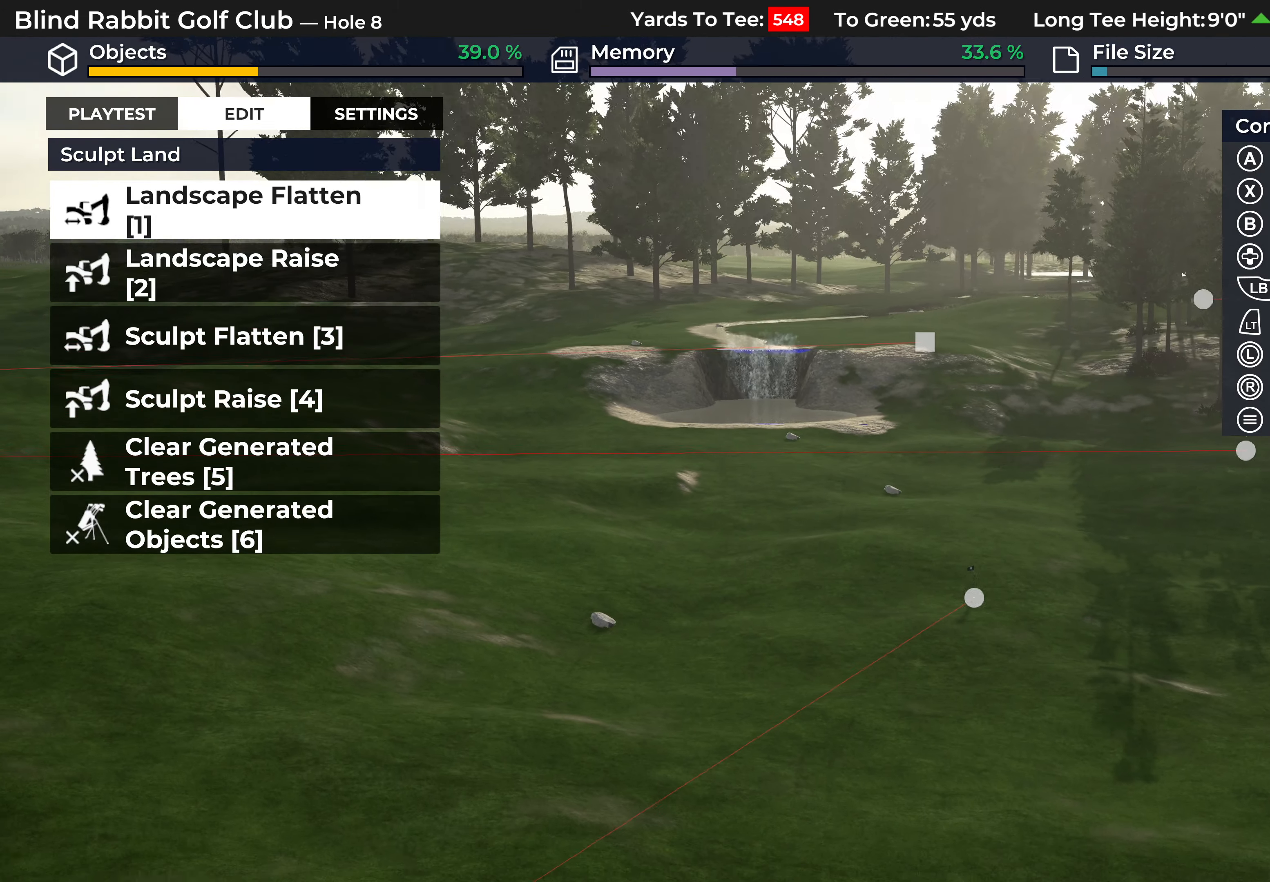
{"buttons": [], "left_stick": "center", "right_stick": "up-right", "events": [[83, "right_stick", "center"], [317, "right_stick", "left"], [450, "right_stick", "up-right"]]}